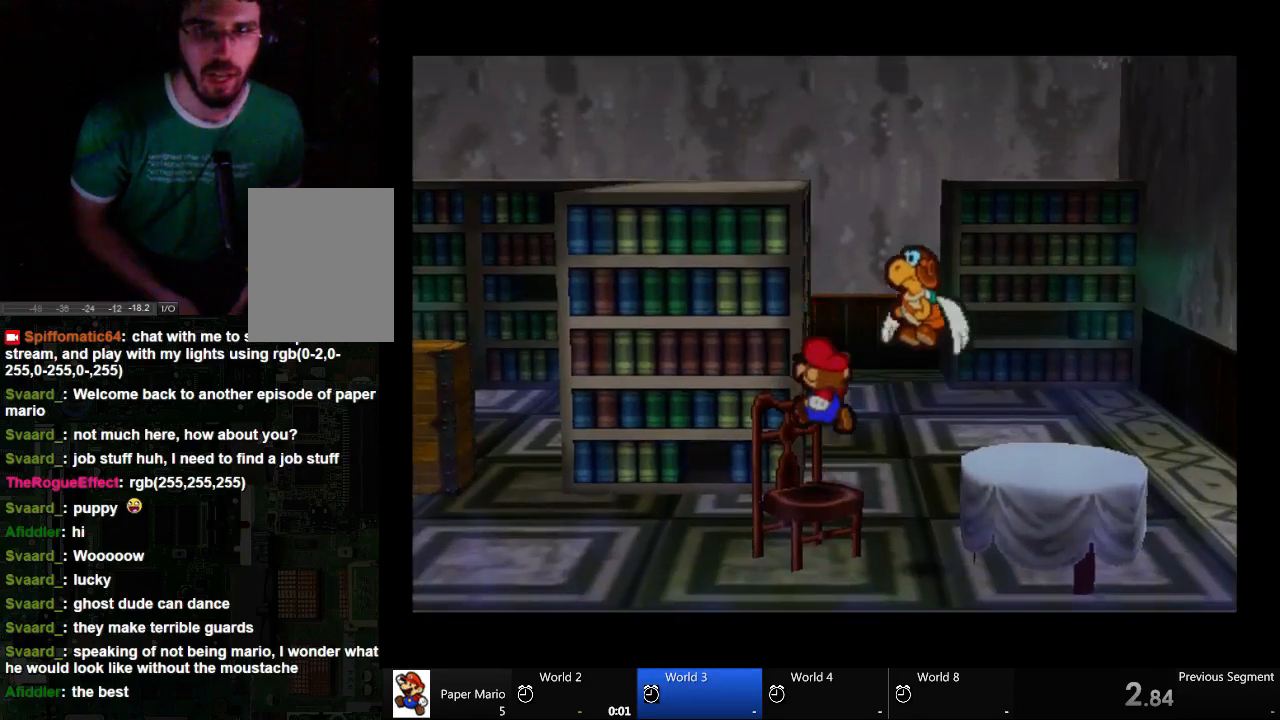
Gameplay with a controller (Xbox layout); each line is a JSON object with the inputs held at the frame after it. "events" lists button and stick changes between this image and that frame as [ms after this image, input, new state], when the widget could be followed in between. Not read: L2 L3 R3.
{"buttons": ["A"], "left_stick": "center", "right_stick": "center", "events": [[167, "A", "down"]]}
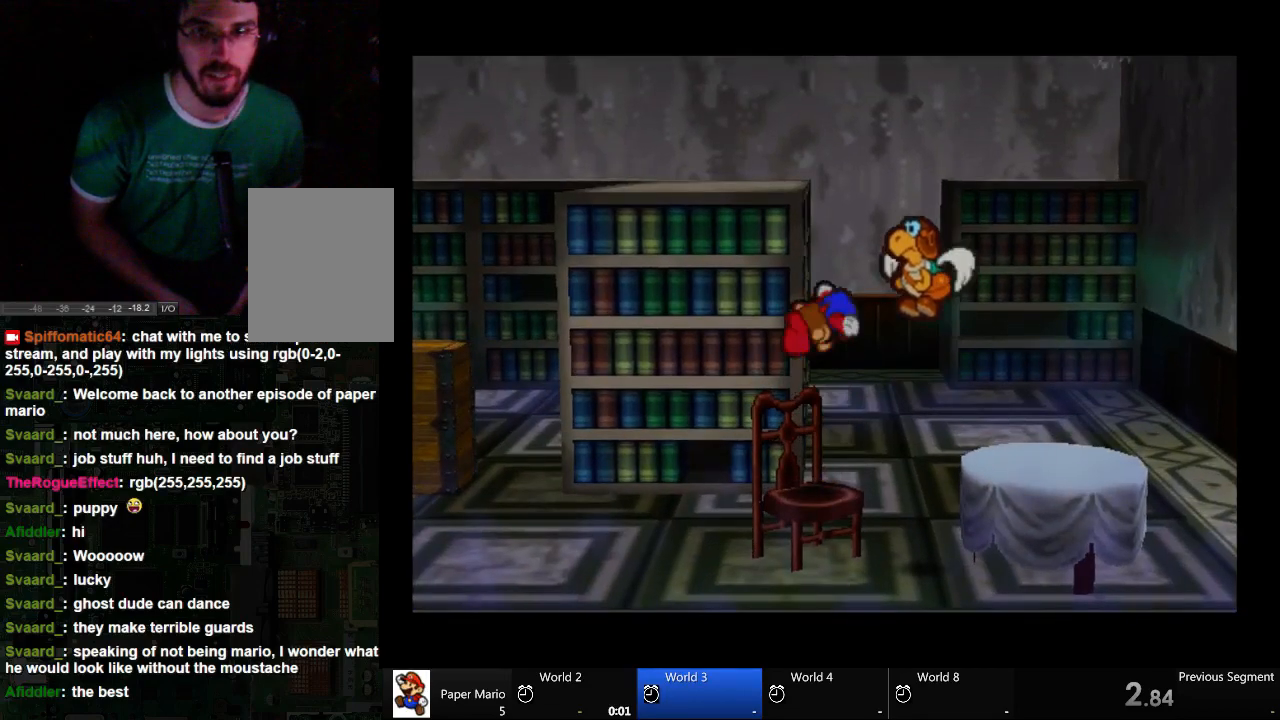
{"buttons": ["A"], "left_stick": "center", "right_stick": "center", "events": []}
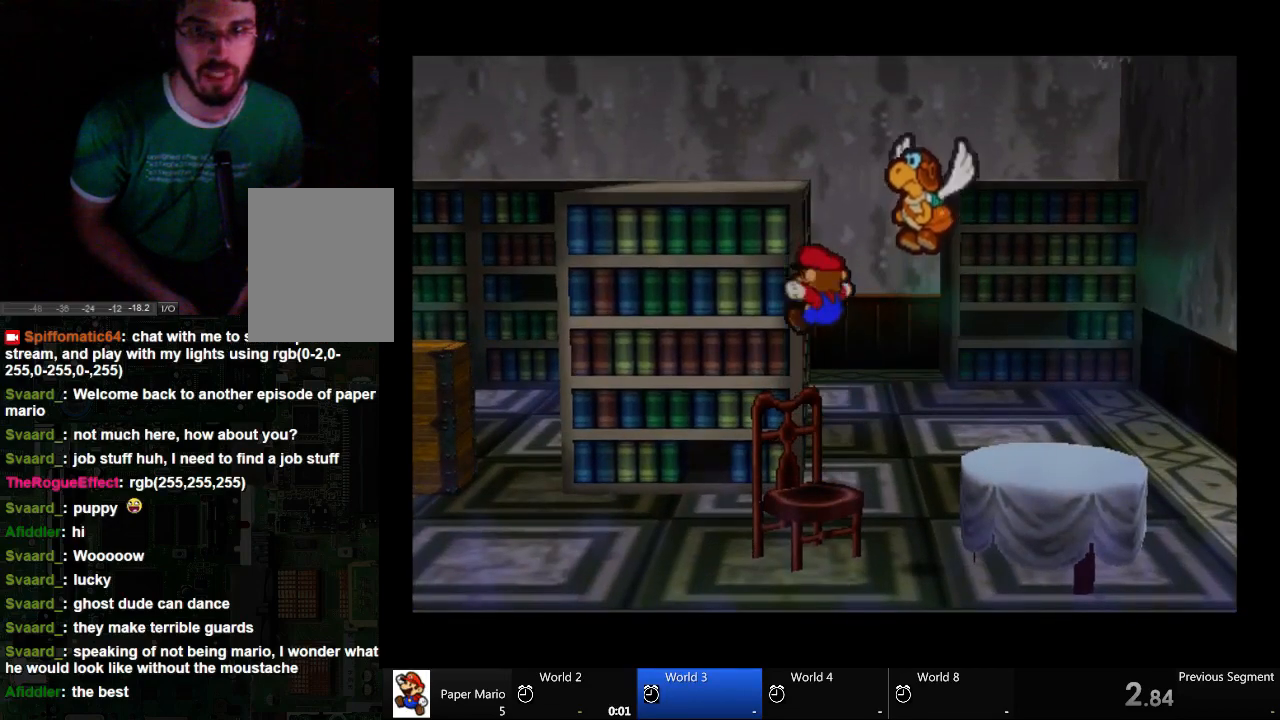
{"buttons": ["A"], "left_stick": "center", "right_stick": "center", "events": []}
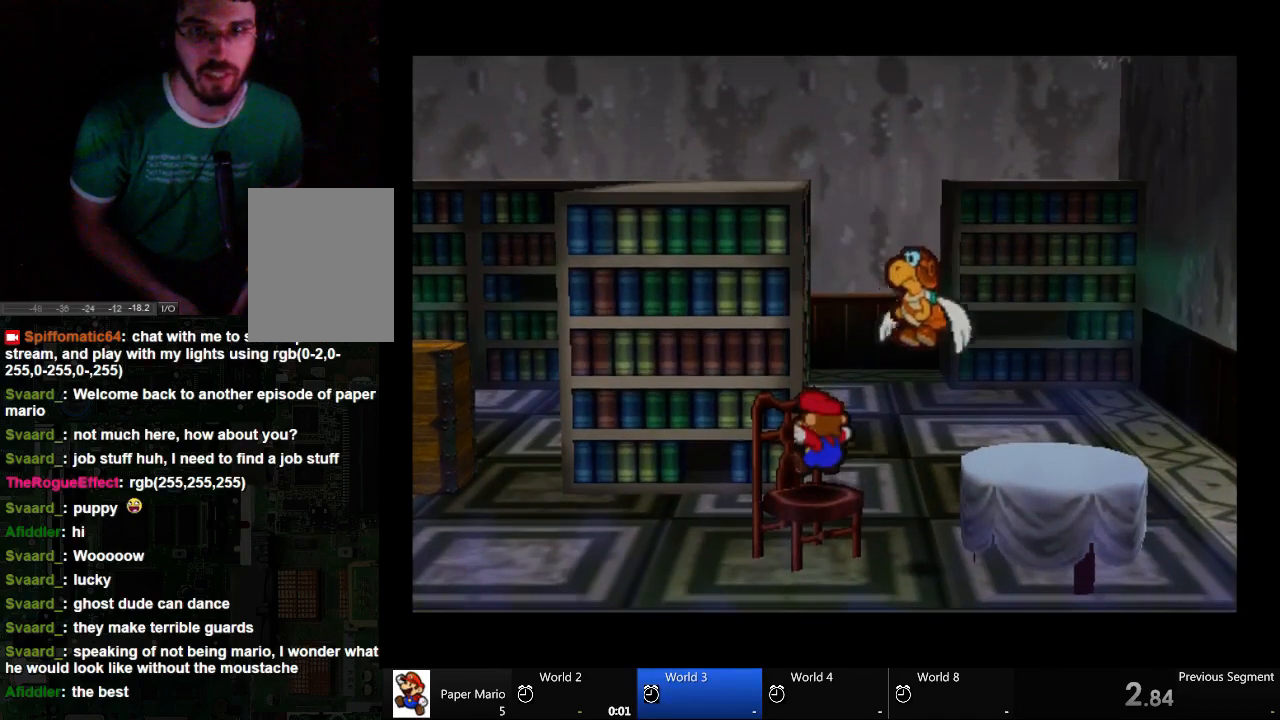
{"buttons": ["A"], "left_stick": "left", "right_stick": "center", "events": [[33, "left_stick", "left"]]}
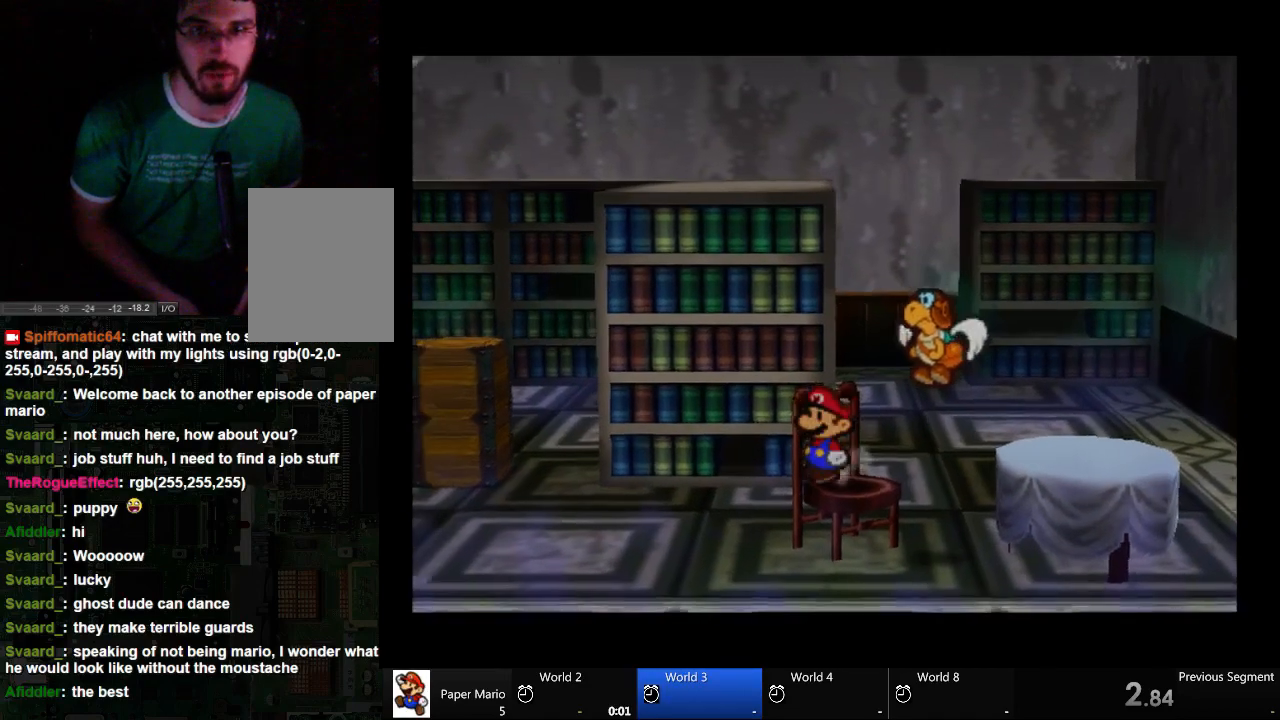
{"buttons": ["A"], "left_stick": "left", "right_stick": "center", "events": []}
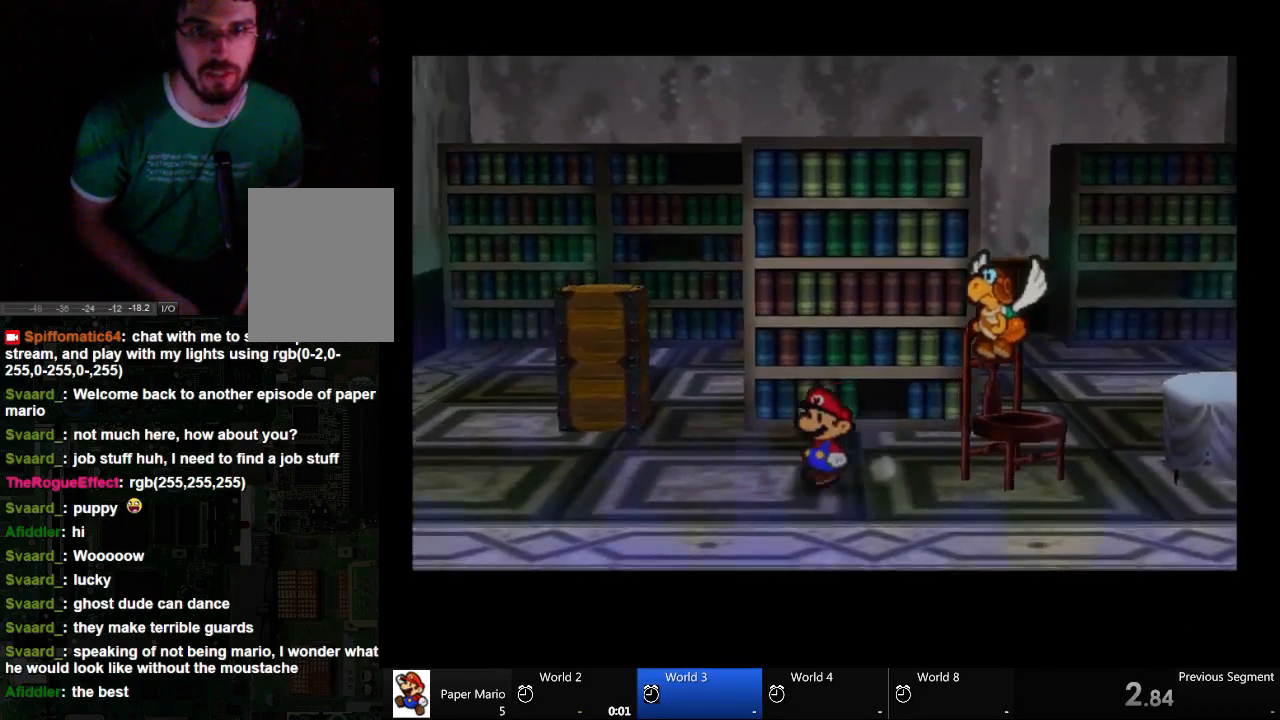
{"buttons": ["A"], "left_stick": "up-left", "right_stick": "center", "events": [[133, "left_stick", "up-left"]]}
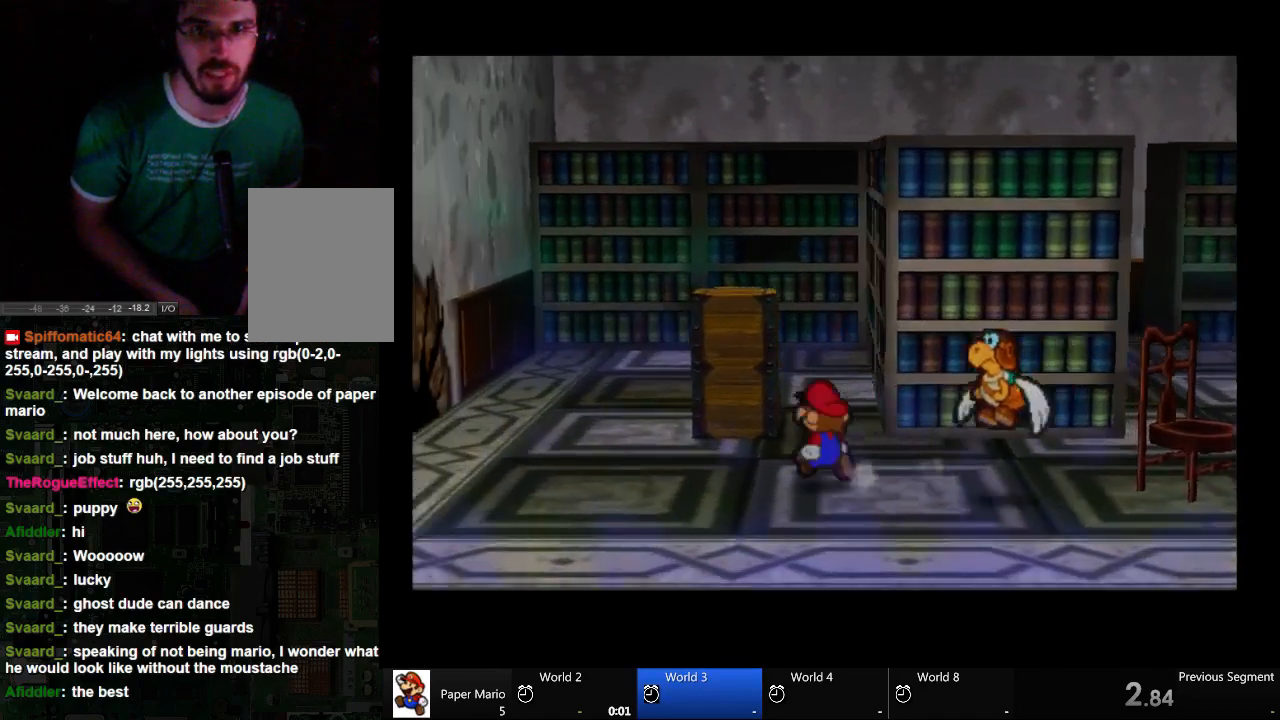
{"buttons": [], "left_stick": "up-left", "right_stick": "center", "events": [[67, "A", "up"]]}
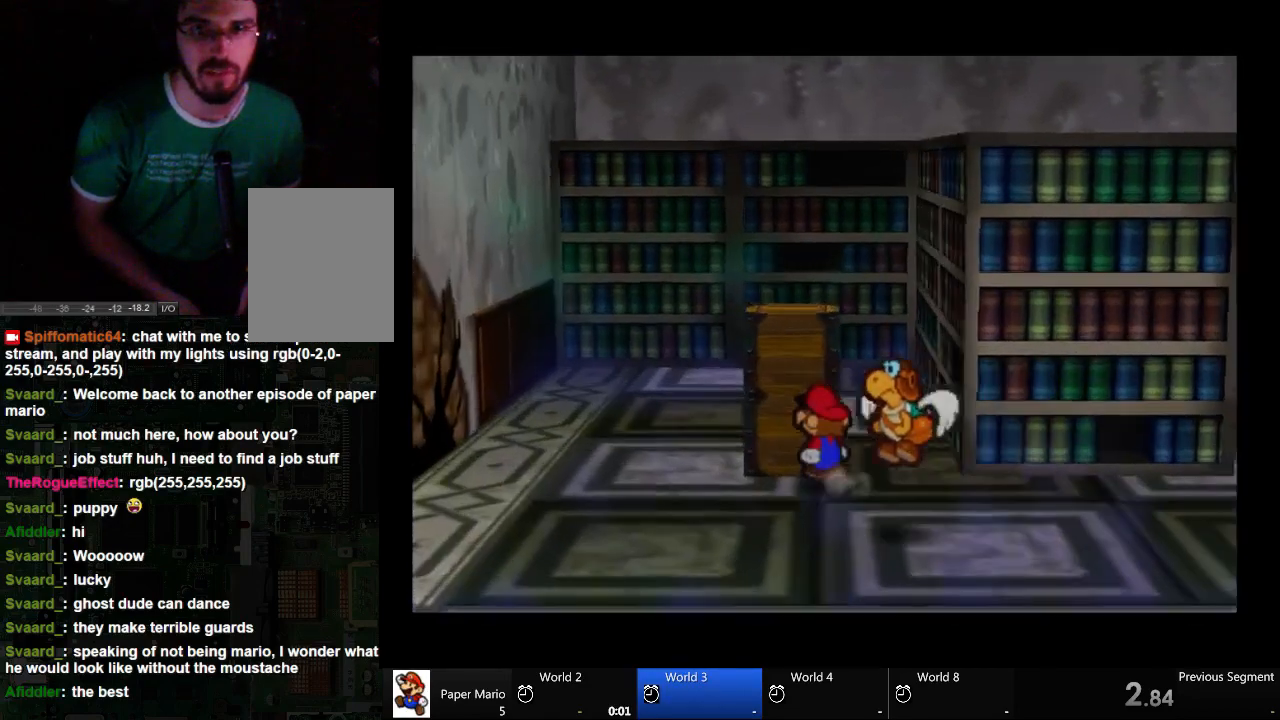
{"buttons": [], "left_stick": "left", "right_stick": "center", "events": [[267, "left_stick", "center"], [400, "left_stick", "left"]]}
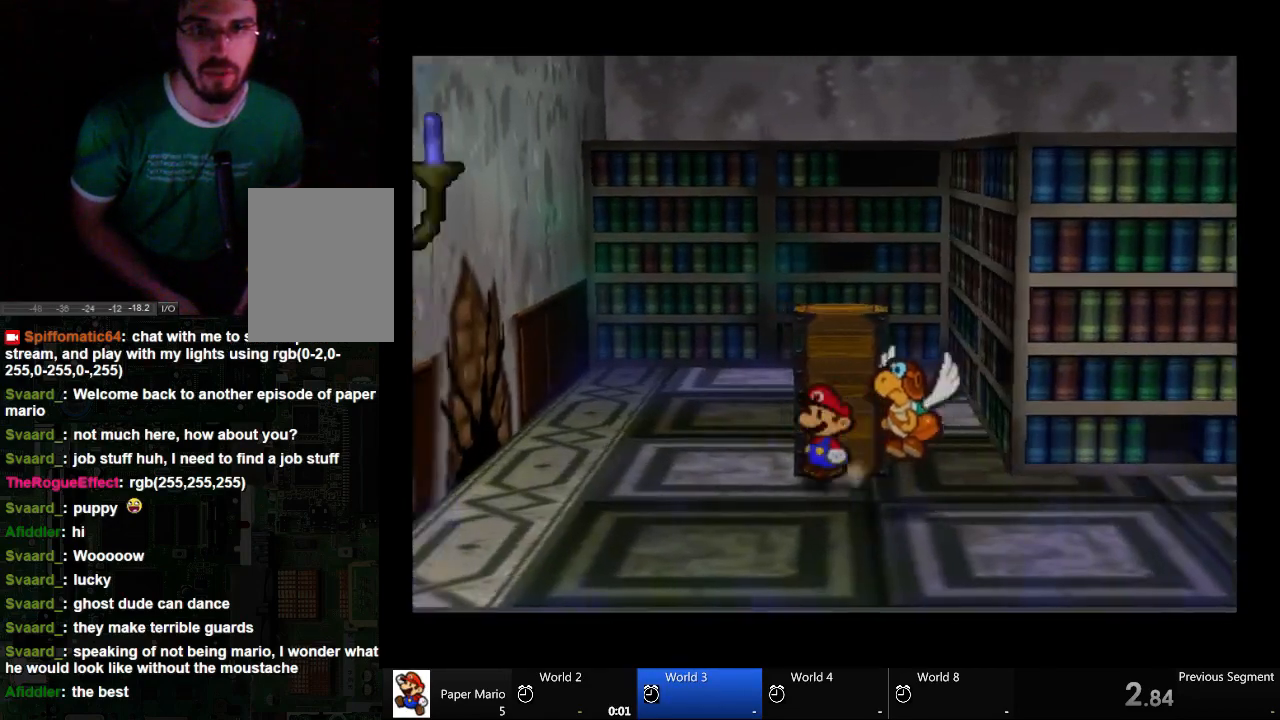
{"buttons": [], "left_stick": "center", "right_stick": "center", "events": [[133, "left_stick", "up-left"], [467, "left_stick", "center"]]}
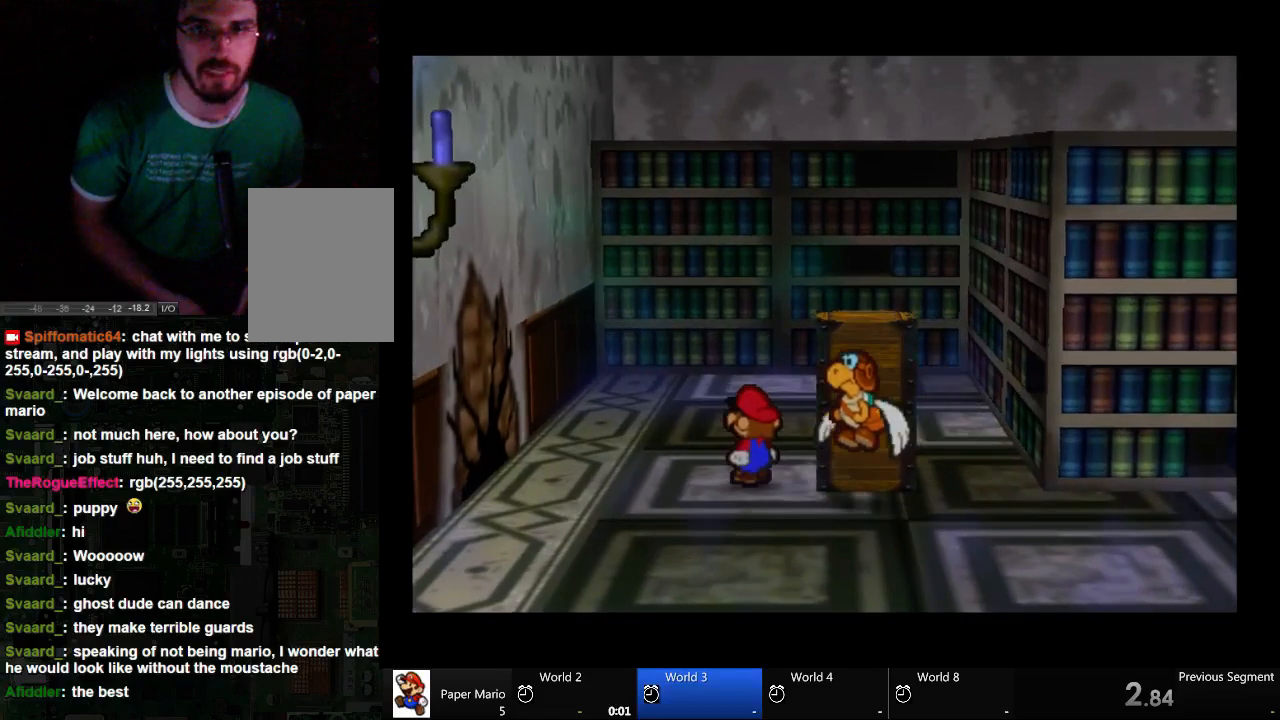
{"buttons": [], "left_stick": "center", "right_stick": "center", "events": [[133, "right_stick", "right"], [267, "right_stick", "center"]]}
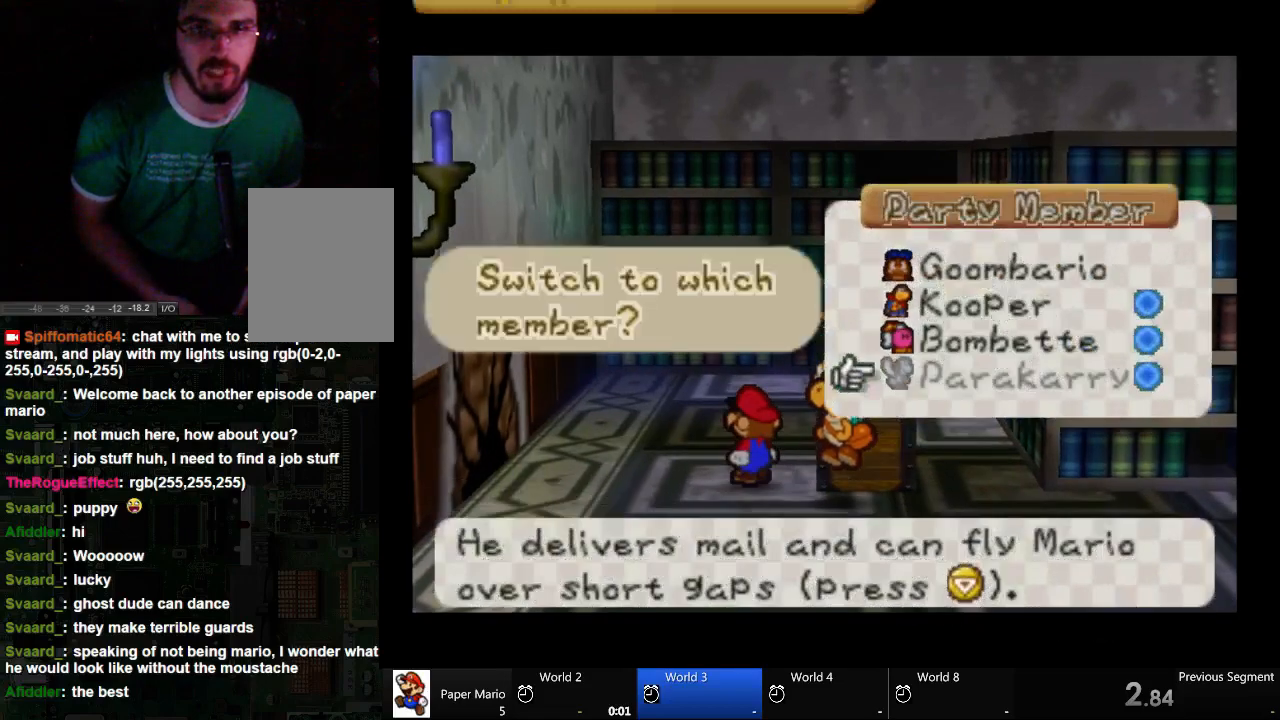
{"buttons": [], "left_stick": "center", "right_stick": "center", "events": []}
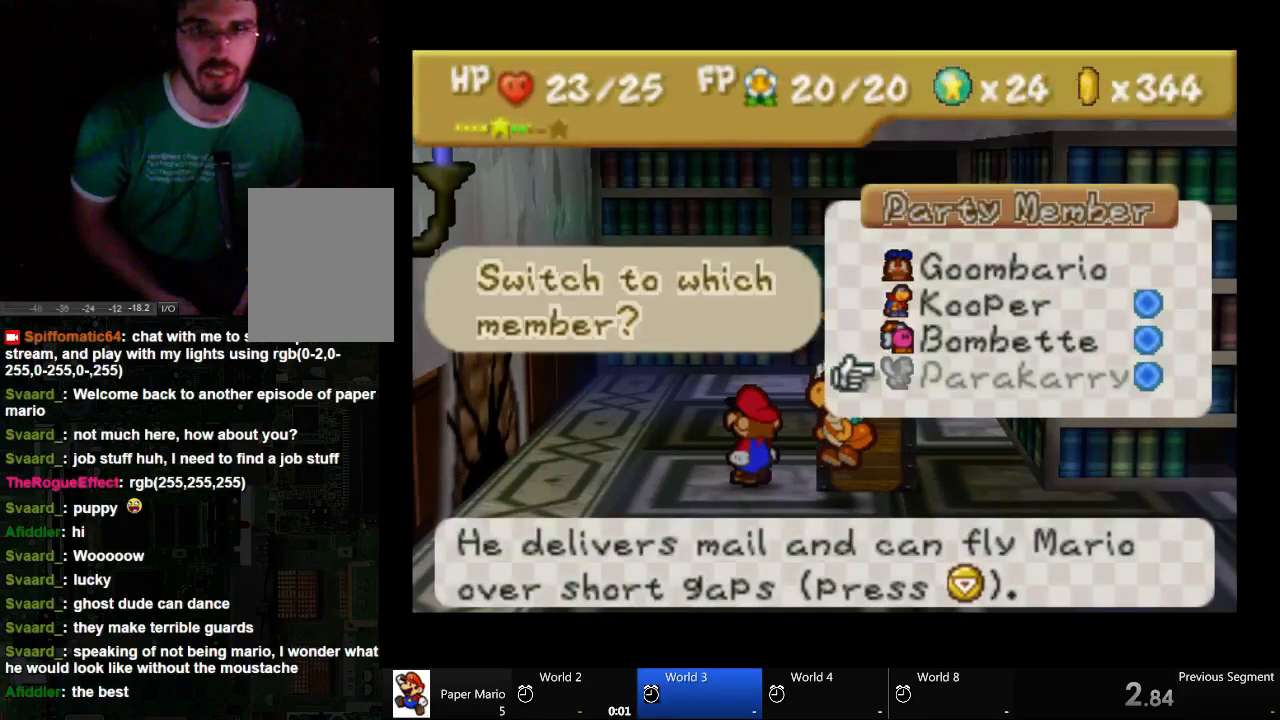
{"buttons": ["A"], "left_stick": "center", "right_stick": "center", "events": [[133, "left_stick", "up"], [267, "left_stick", "center"], [467, "A", "down"]]}
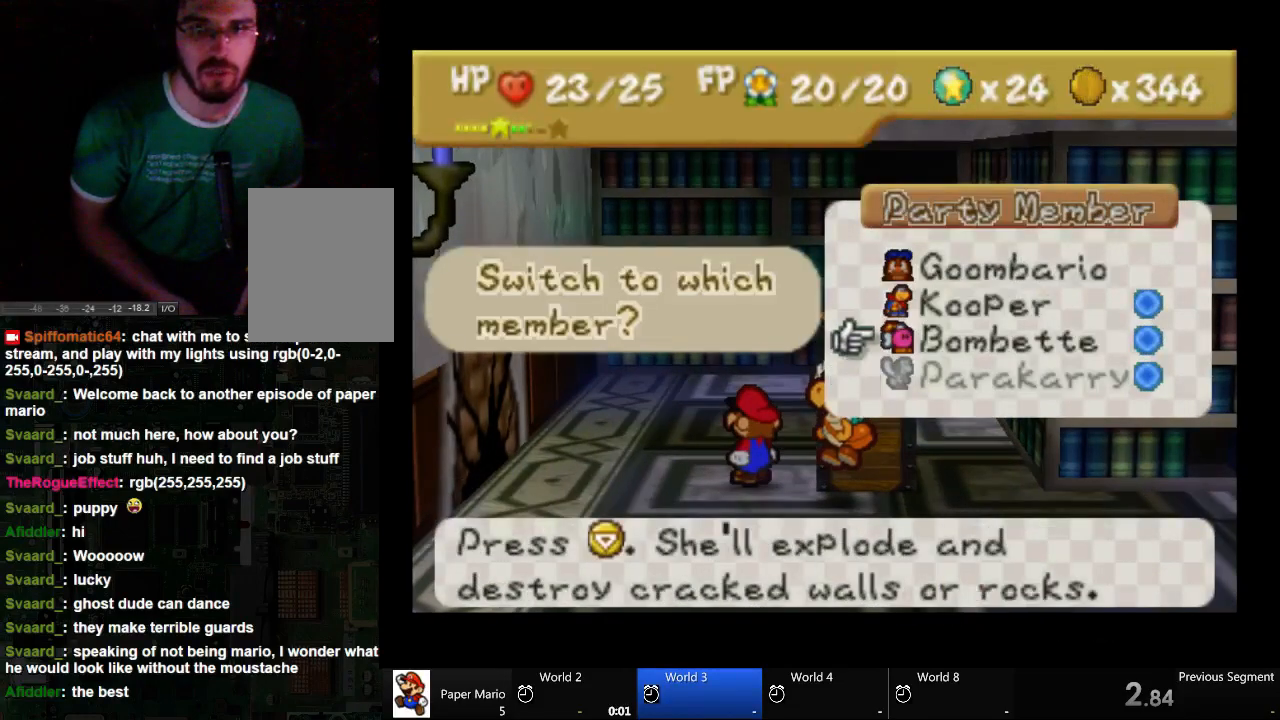
{"buttons": [], "left_stick": "center", "right_stick": "center", "events": [[200, "A", "up"]]}
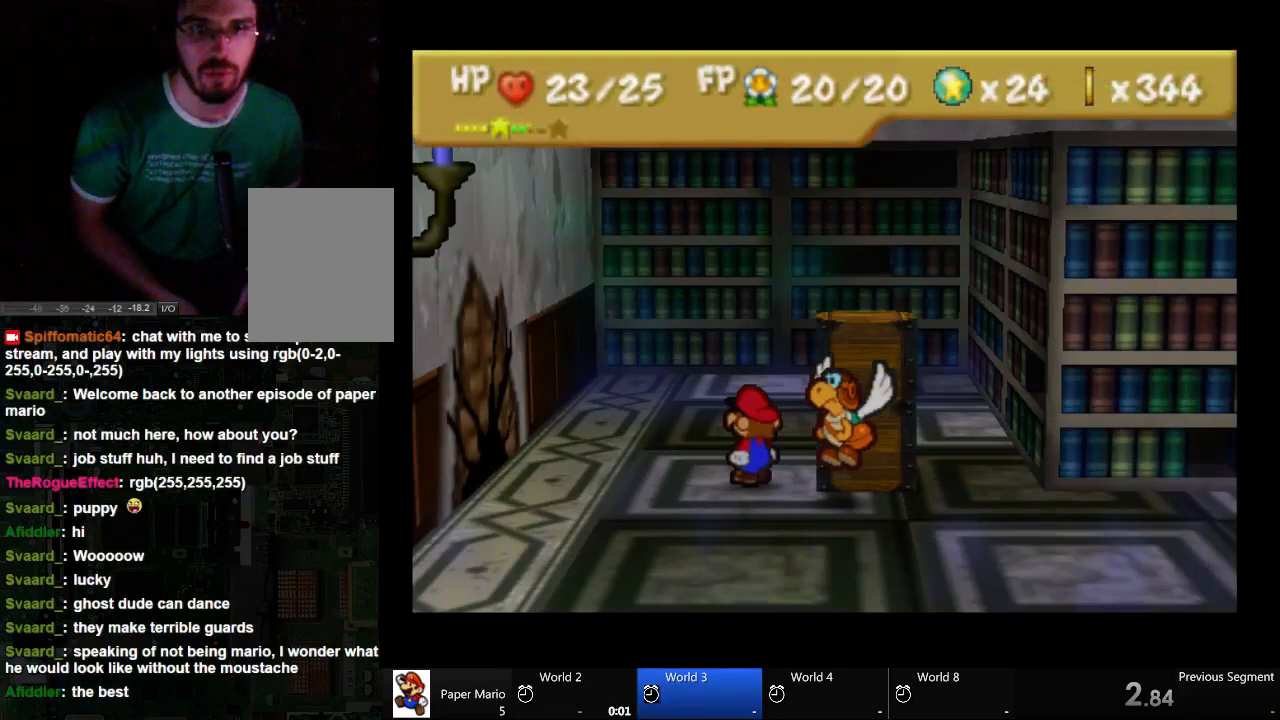
{"buttons": [], "left_stick": "center", "right_stick": "center", "events": []}
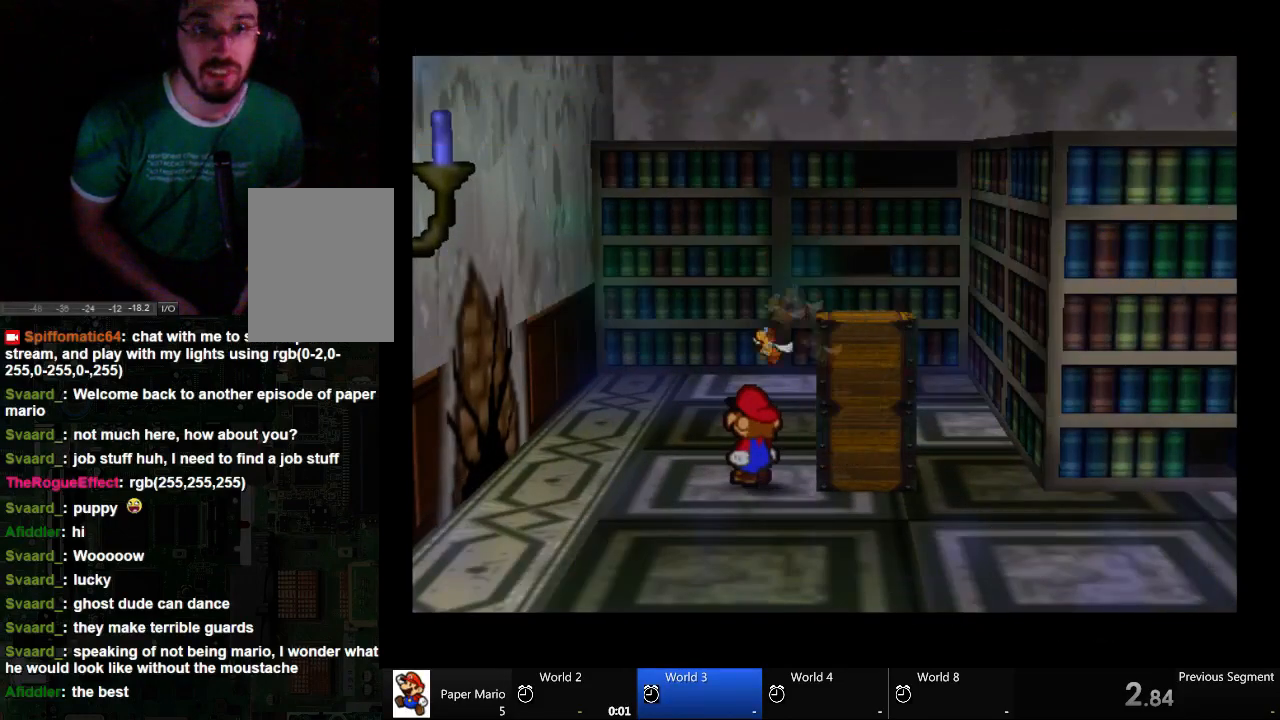
{"buttons": [], "left_stick": "center", "right_stick": "center", "events": []}
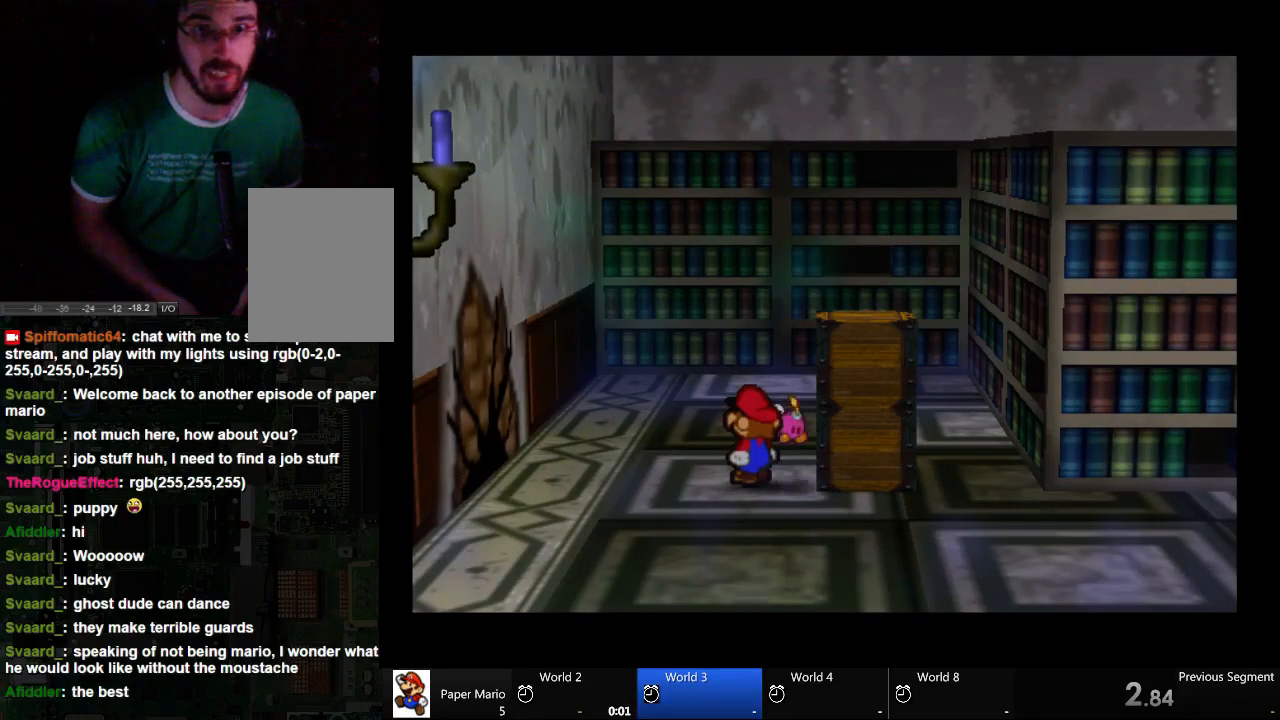
{"buttons": [], "left_stick": "up-left", "right_stick": "center", "events": [[500, "left_stick", "up-left"]]}
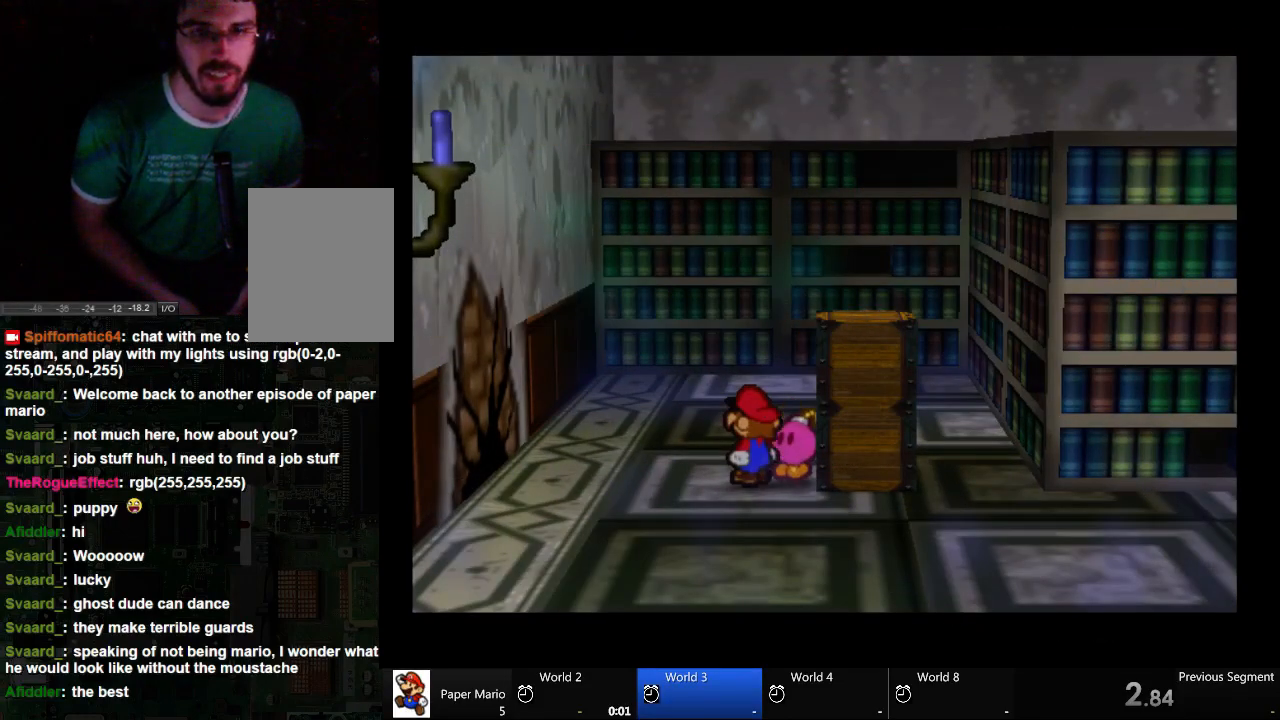
{"buttons": [], "left_stick": "center", "right_stick": "center", "events": [[500, "left_stick", "center"]]}
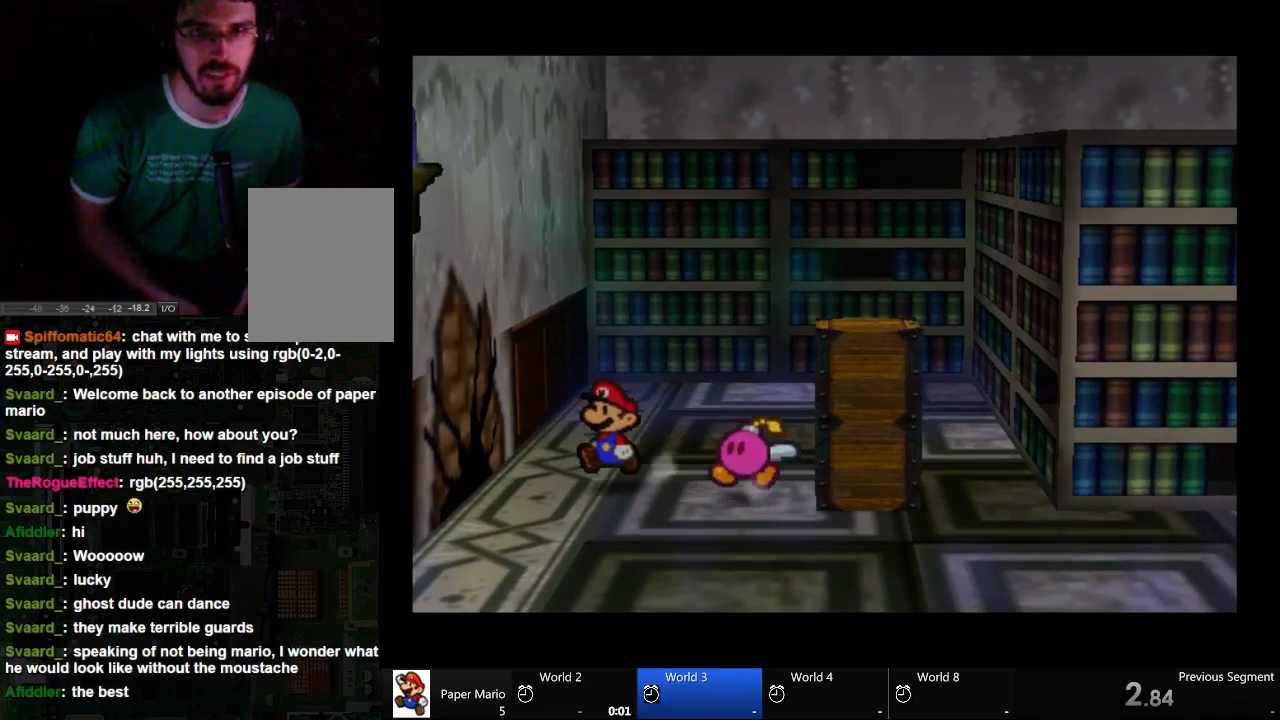
{"buttons": [], "left_stick": "center", "right_stick": "center", "events": [[133, "right_stick", "down"], [200, "right_stick", "center"]]}
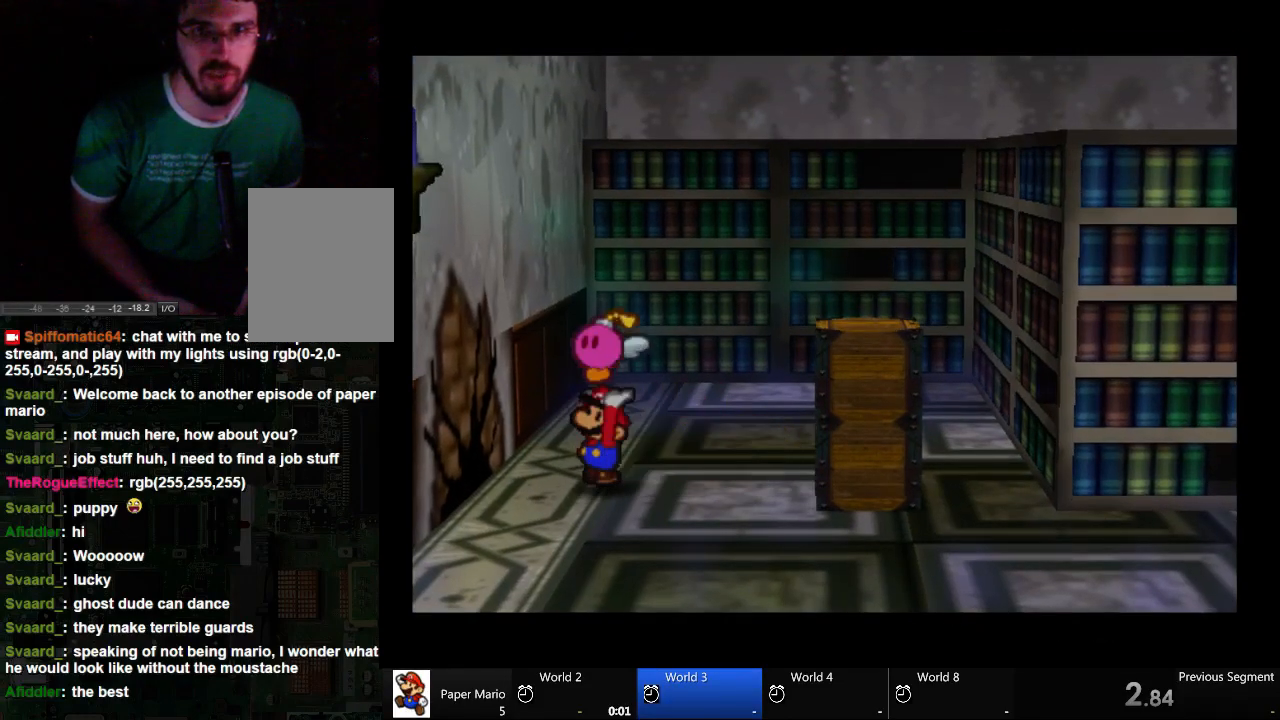
{"buttons": [], "left_stick": "center", "right_stick": "center", "events": []}
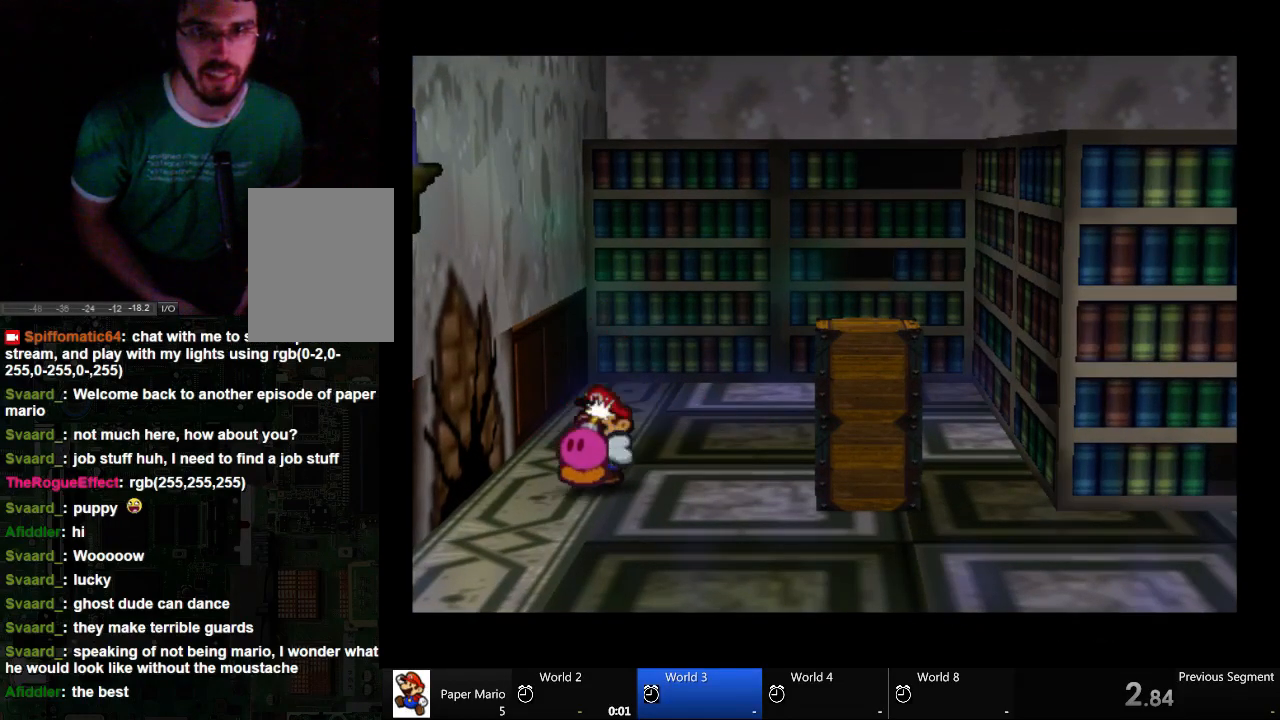
{"buttons": [], "left_stick": "down-right", "right_stick": "center", "events": [[400, "left_stick", "down-right"]]}
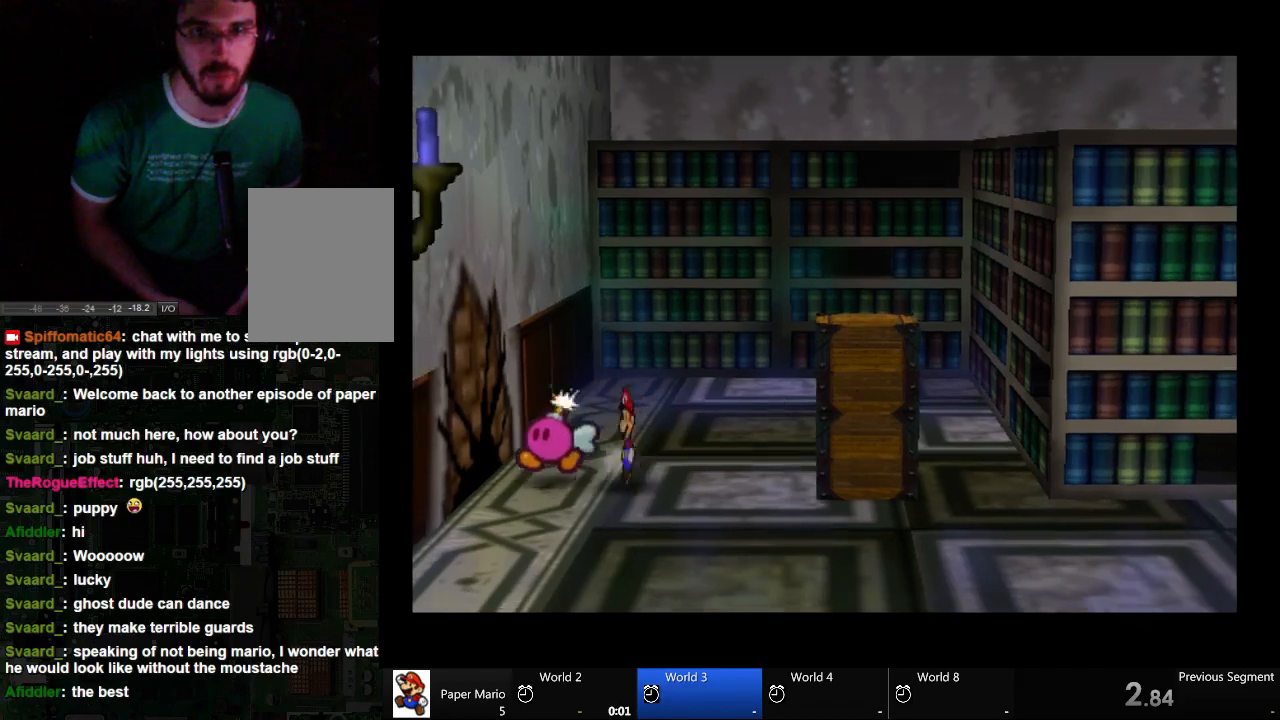
{"buttons": [], "left_stick": "down-right", "right_stick": "center", "events": []}
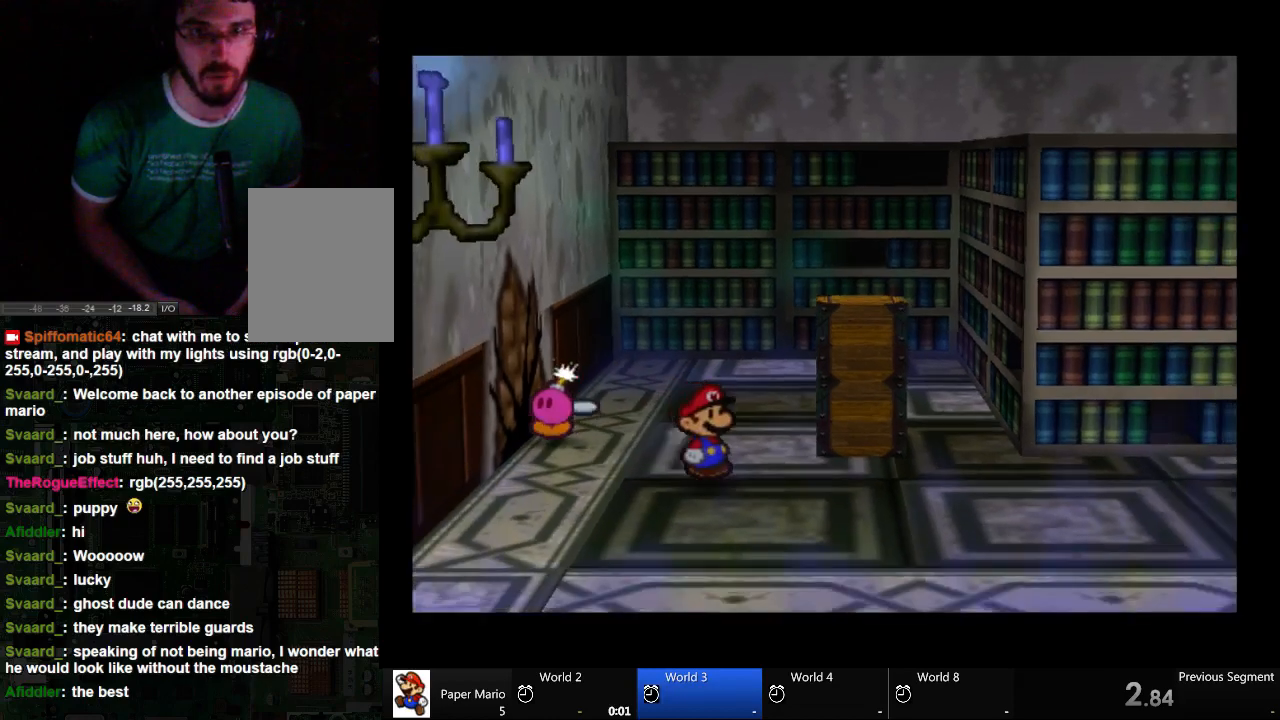
{"buttons": [], "left_stick": "center", "right_stick": "center", "events": [[133, "left_stick", "center"]]}
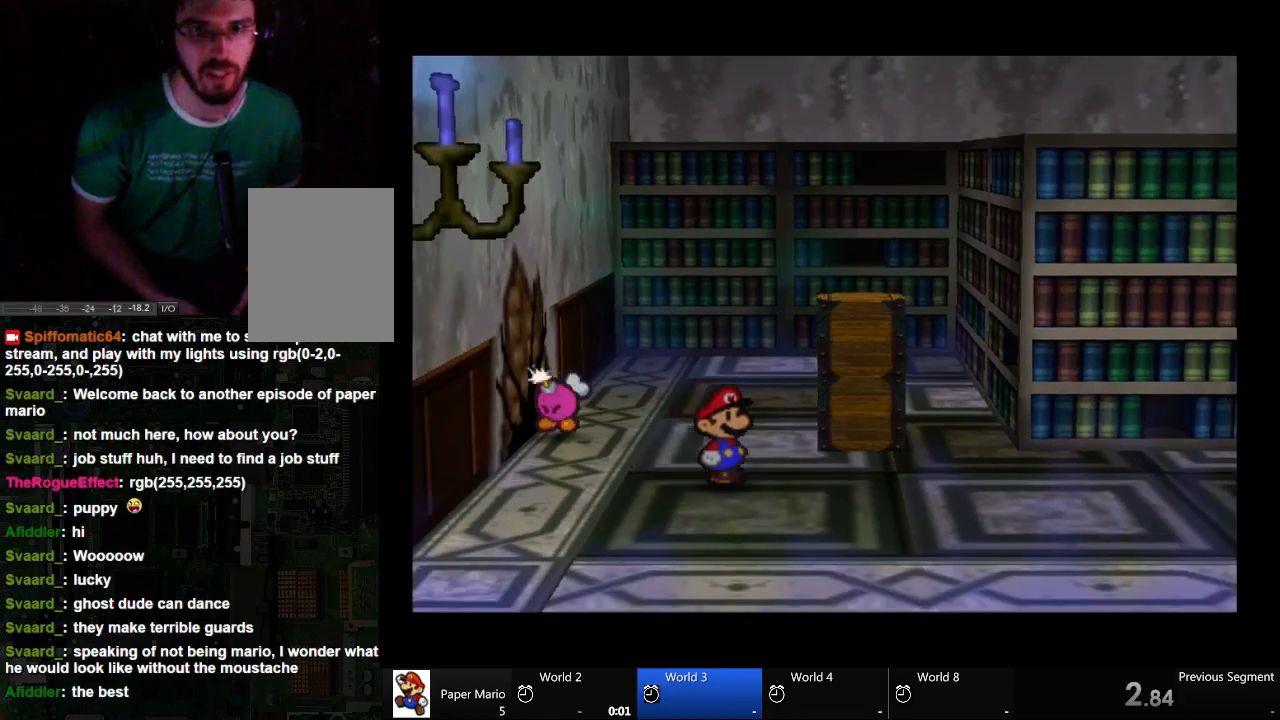
{"buttons": [], "left_stick": "center", "right_stick": "center", "events": []}
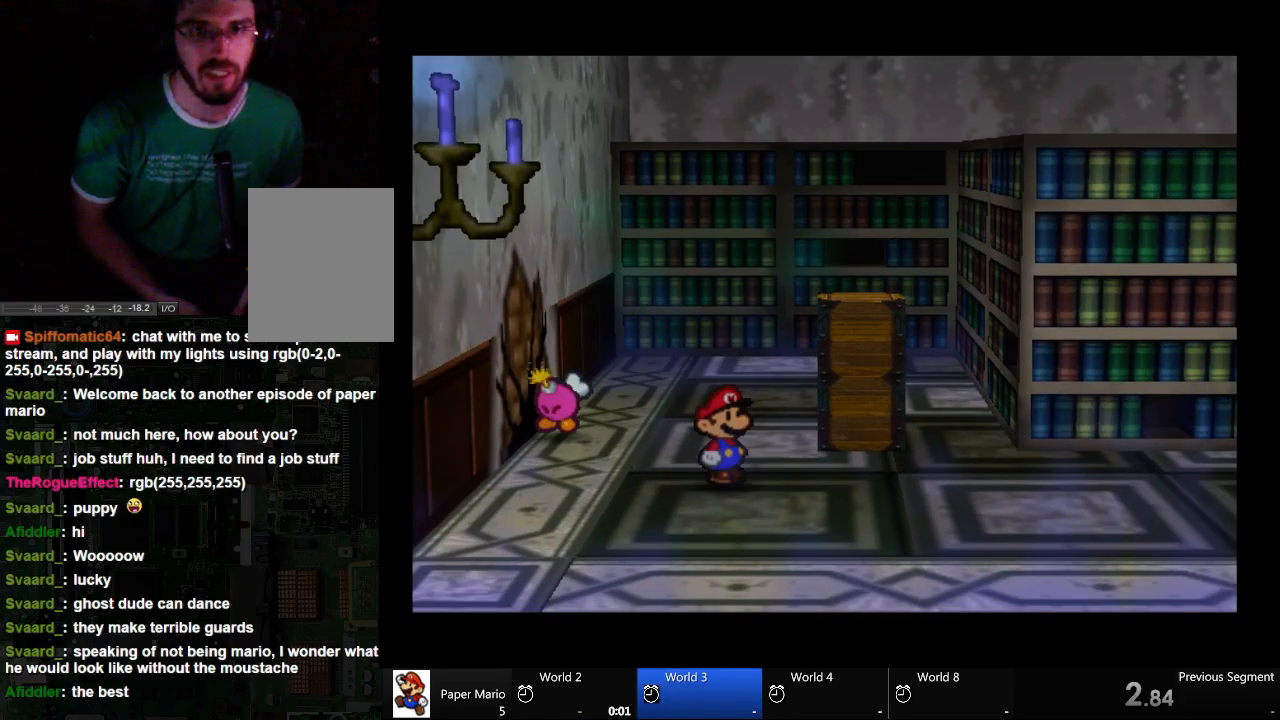
{"buttons": [], "left_stick": "center", "right_stick": "center", "events": []}
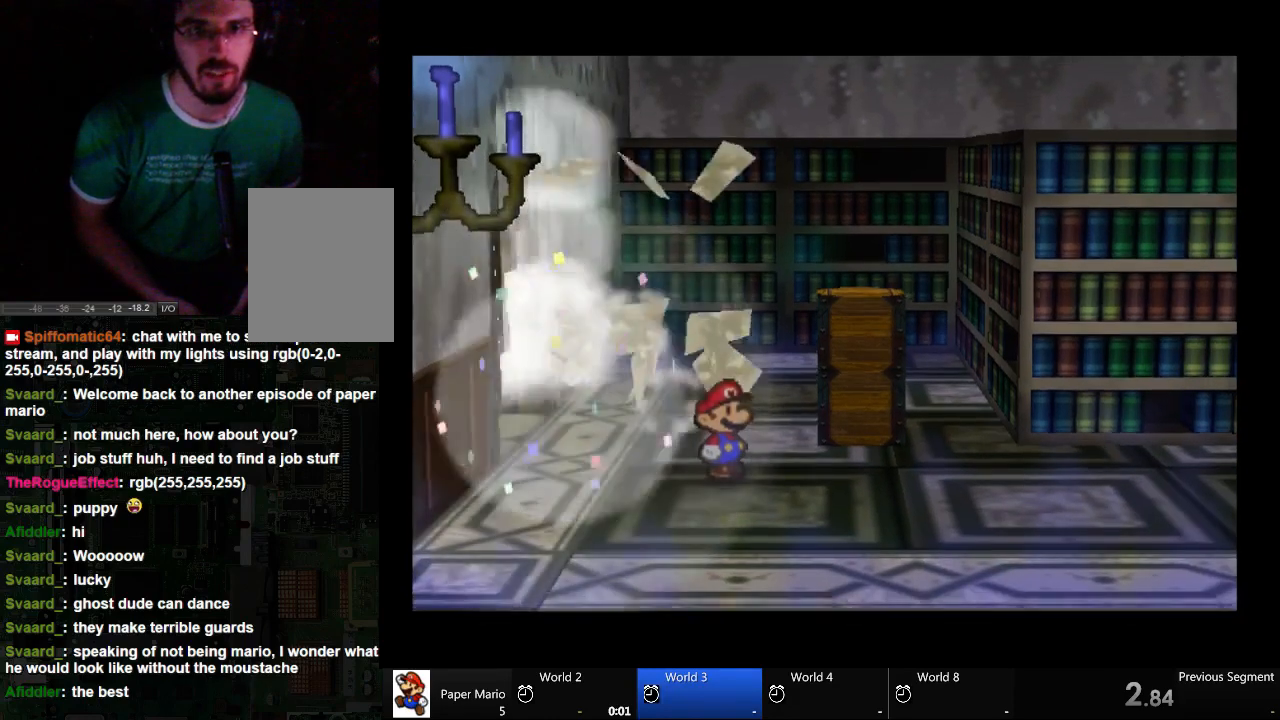
{"buttons": [], "left_stick": "up-left", "right_stick": "center", "events": [[500, "left_stick", "up-left"]]}
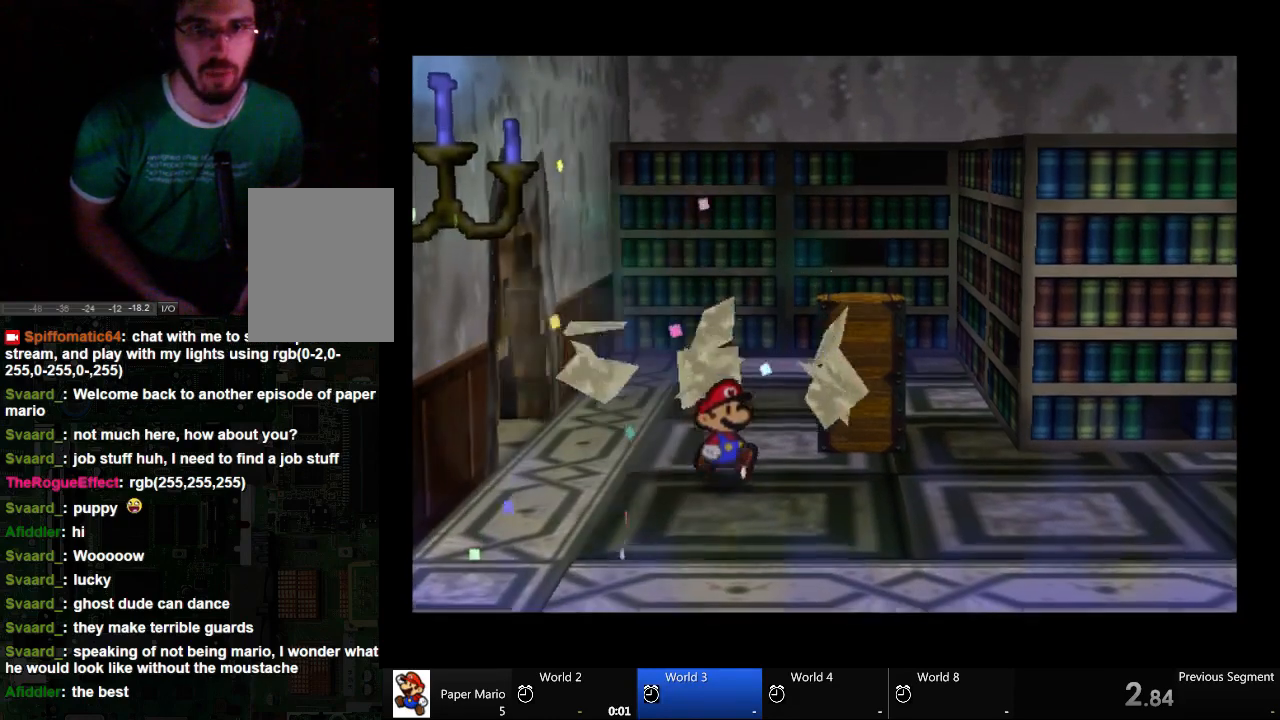
{"buttons": [], "left_stick": "center", "right_stick": "center", "events": [[500, "left_stick", "center"]]}
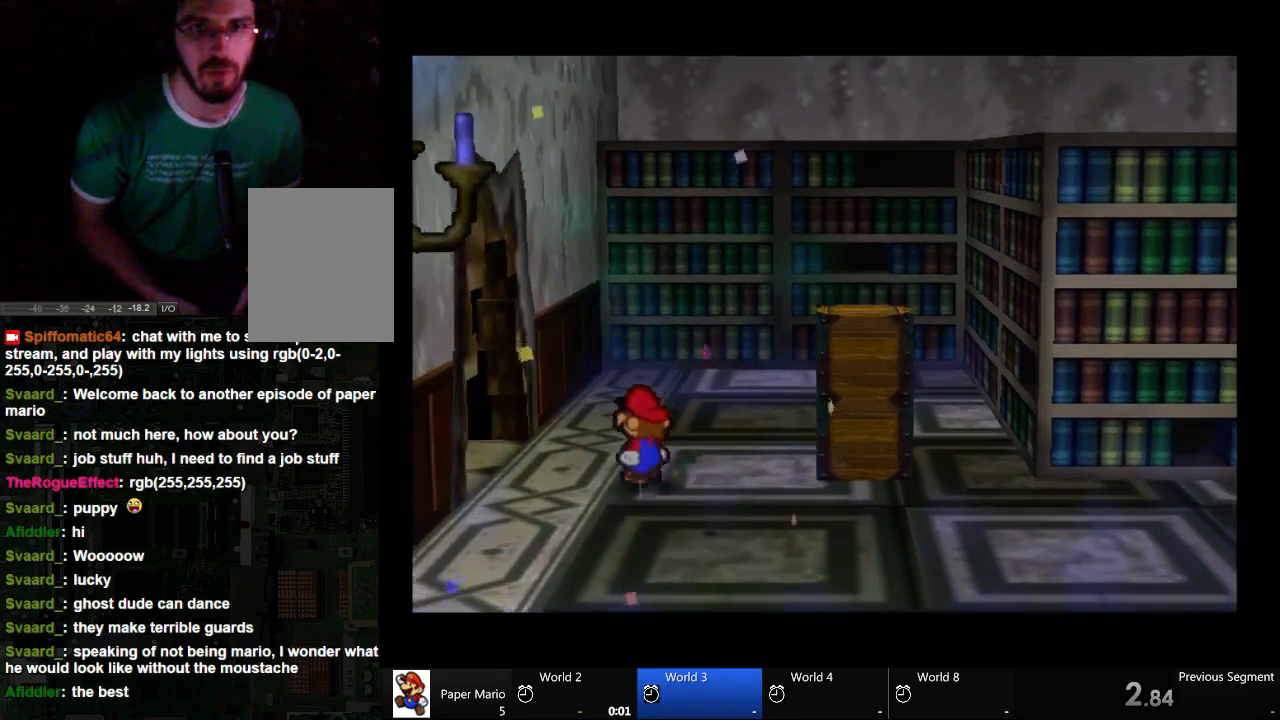
{"buttons": [], "left_stick": "center", "right_stick": "center", "events": [[333, "left_stick", "up-left"], [500, "left_stick", "center"]]}
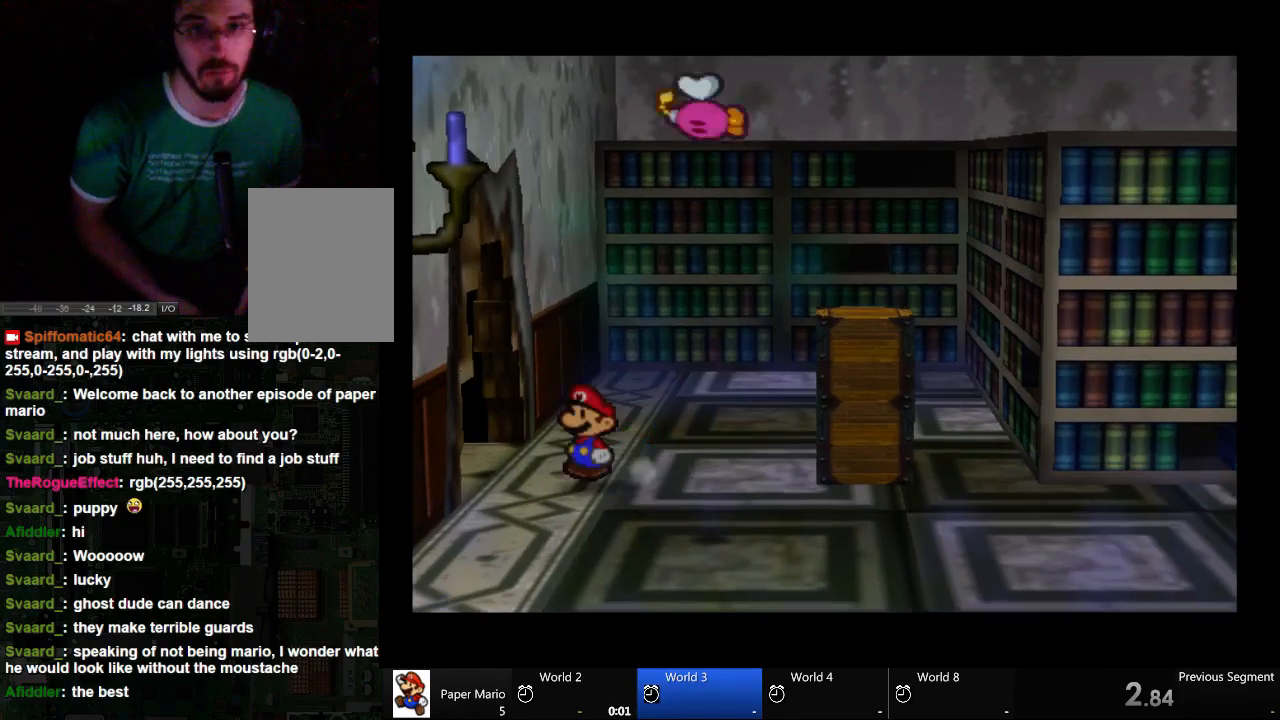
{"buttons": [], "left_stick": "center", "right_stick": "center", "events": []}
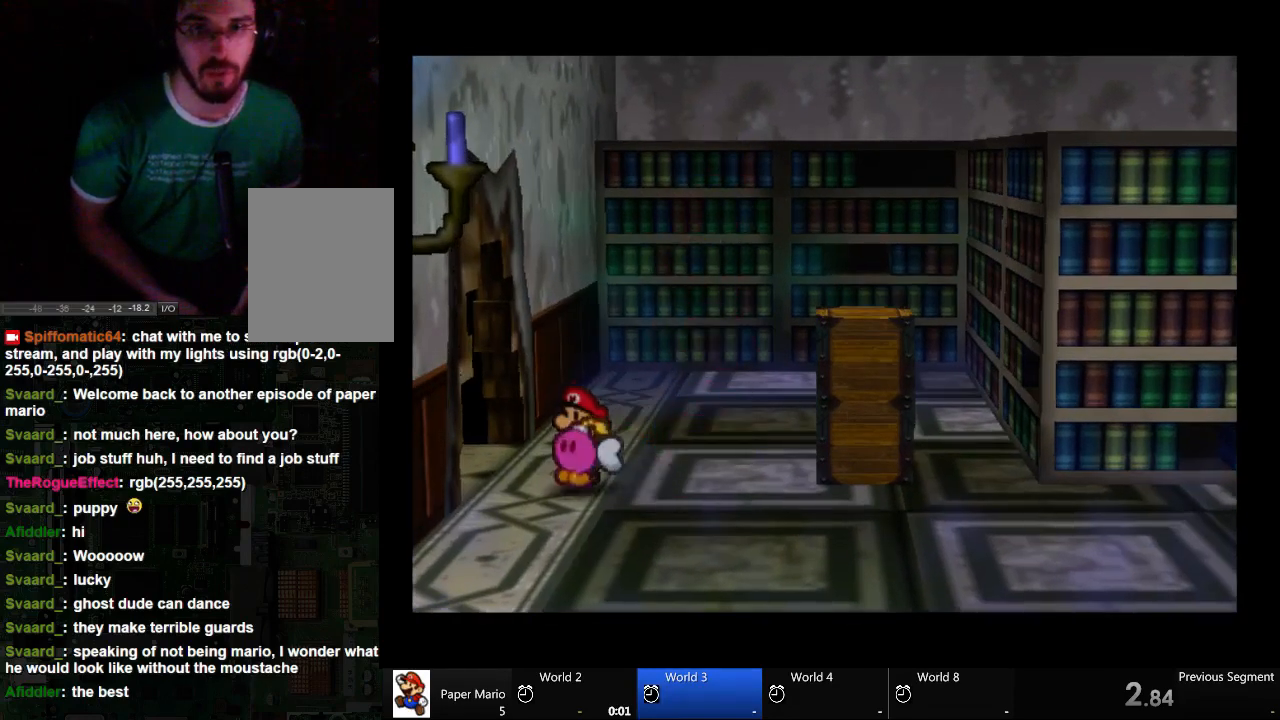
{"buttons": [], "left_stick": "up-left", "right_stick": "center", "events": [[67, "left_stick", "right"], [267, "left_stick", "center"], [367, "left_stick", "up-left"]]}
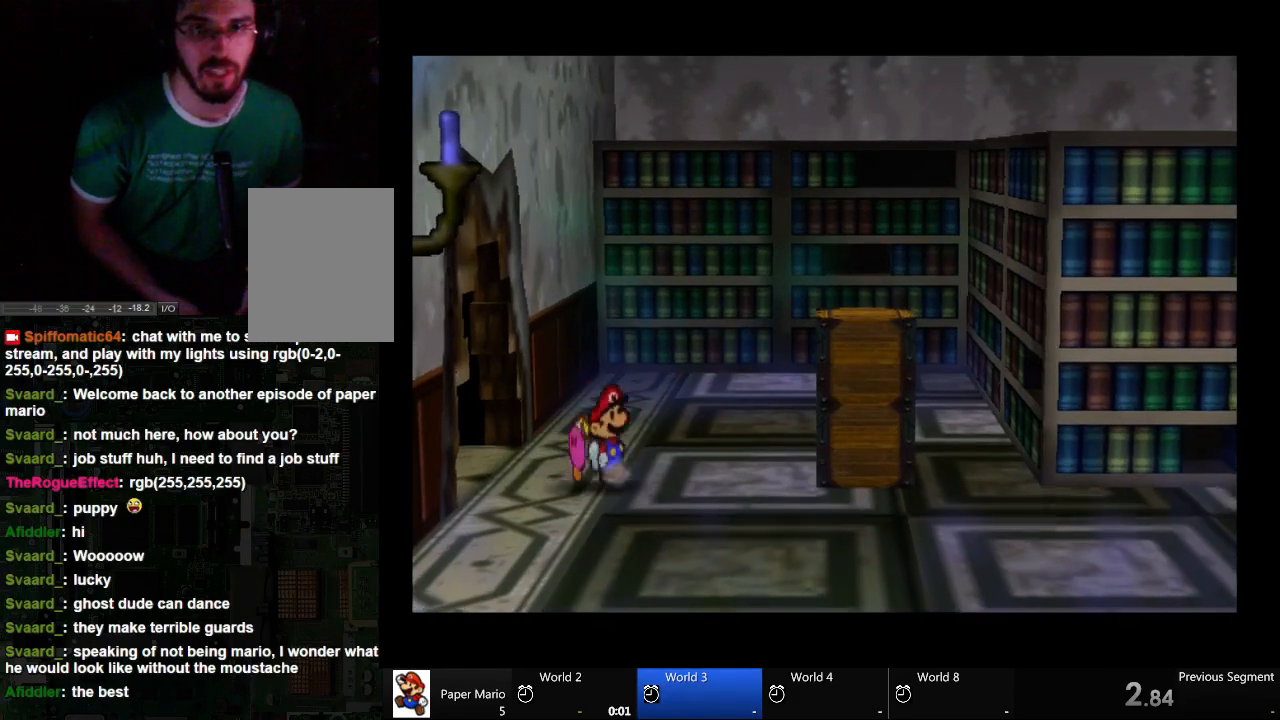
{"buttons": [], "left_stick": "center", "right_stick": "center", "events": [[67, "left_stick", "center"], [267, "right_stick", "right"], [433, "right_stick", "center"]]}
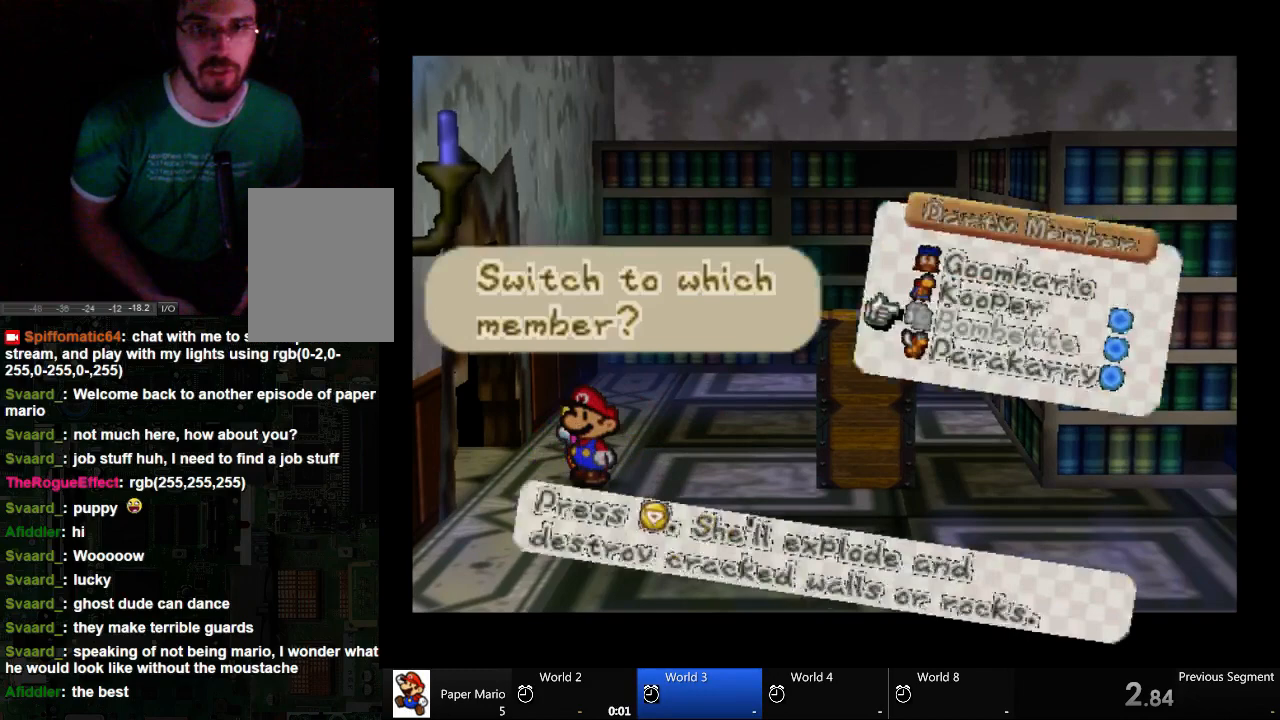
{"buttons": [], "left_stick": "center", "right_stick": "center", "events": []}